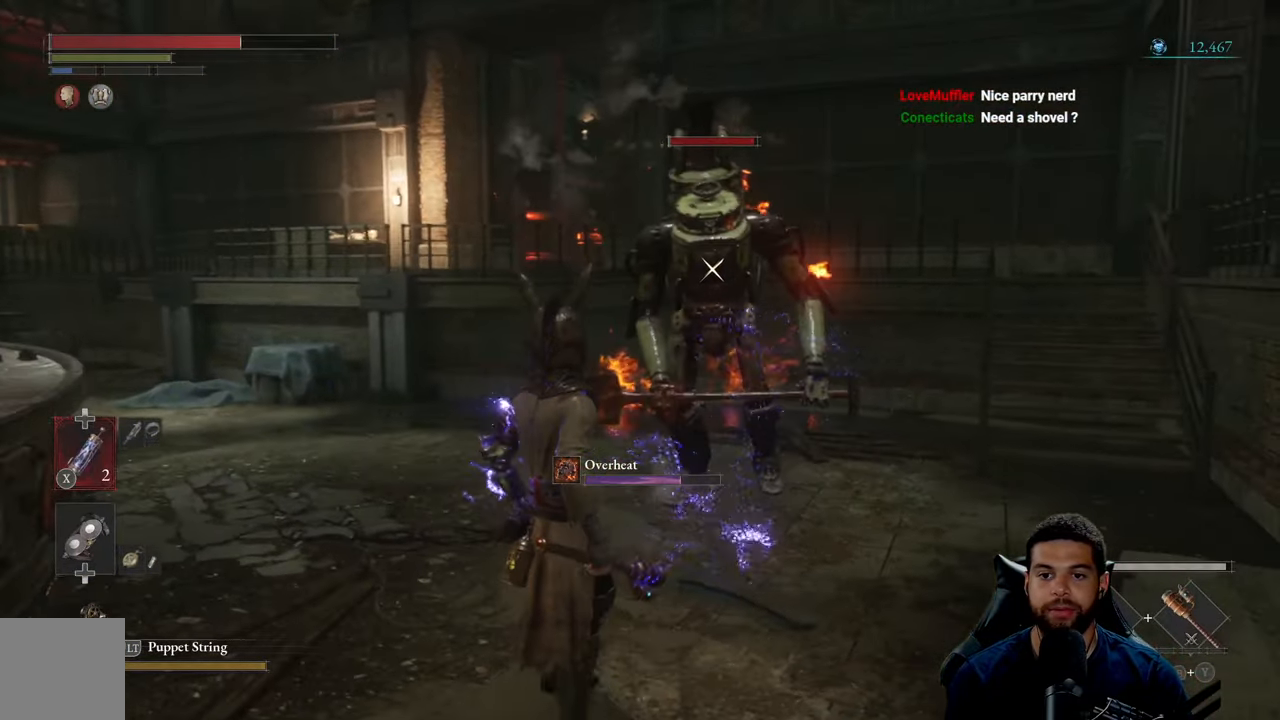
Gameplay with a controller (Xbox layout); each line is a JSON object with the inputs held at the frame after it. "events" lists button and stick changes between this image and that frame as [ms after this image, input, new state], when the widget could be followed in between.
{"buttons": [], "left_stick": "up-left", "right_stick": "center", "events": [[383, "B", "up"]]}
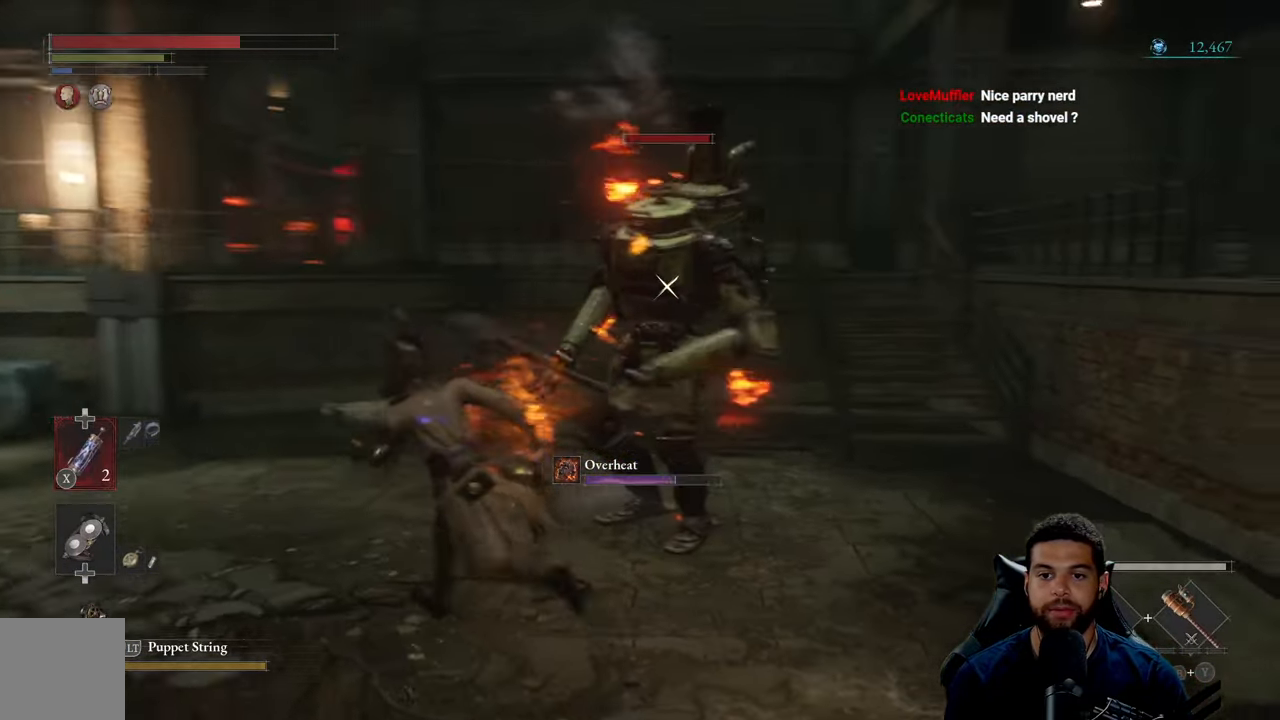
{"buttons": [], "left_stick": "left", "right_stick": "center", "events": [[117, "left_stick", "left"]]}
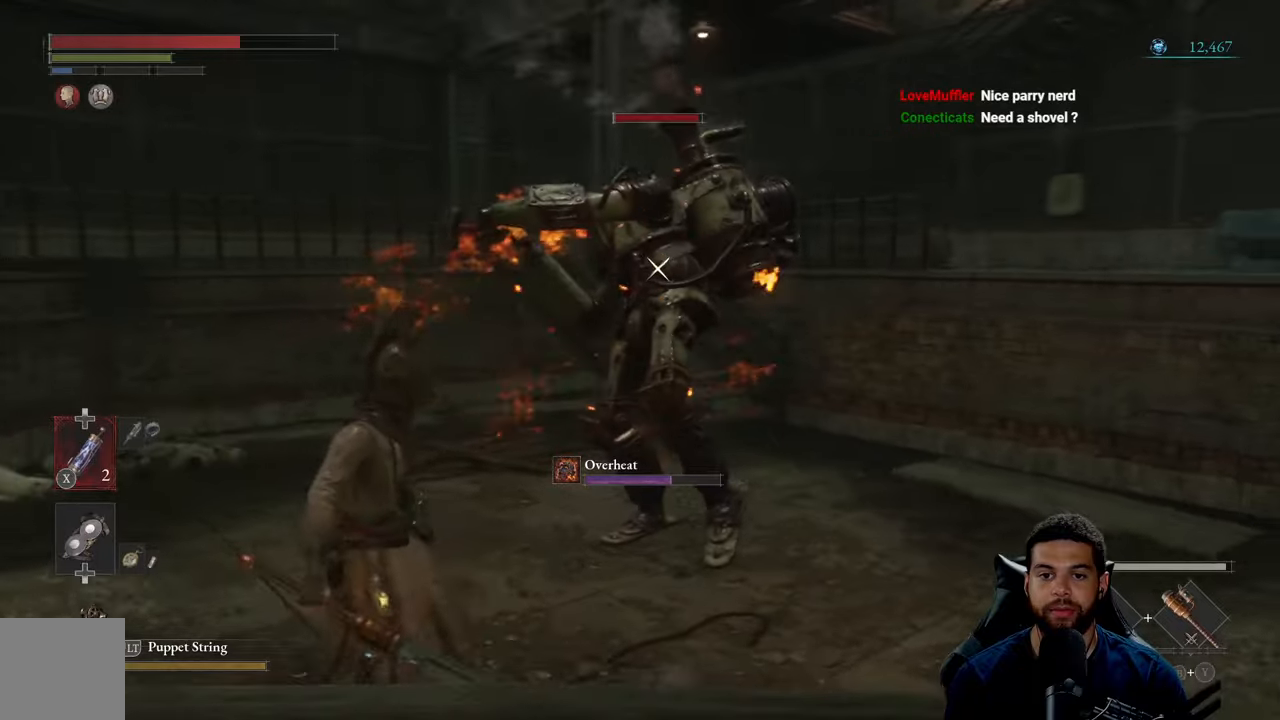
{"buttons": [], "left_stick": "up-left", "right_stick": "center", "events": [[200, "left_stick", "up-left"]]}
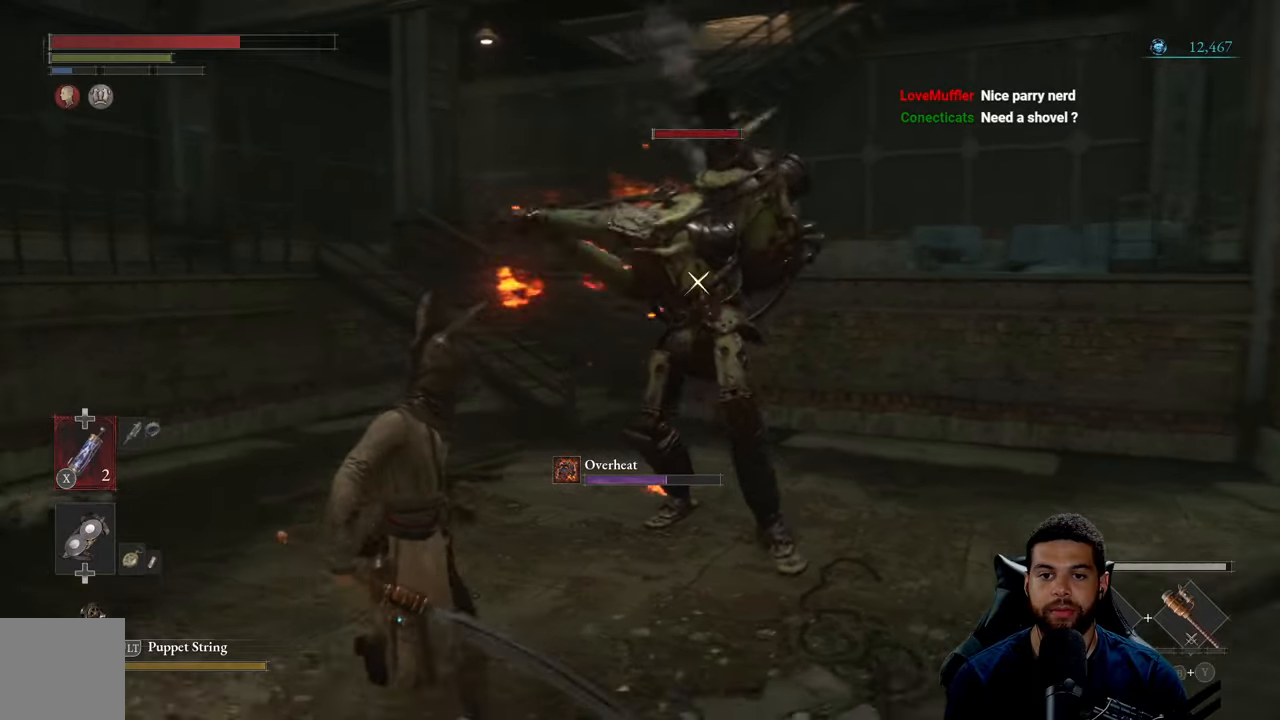
{"buttons": [], "left_stick": "up-left", "right_stick": "center", "events": [[134, "L1", "down"], [350, "L1", "up"]]}
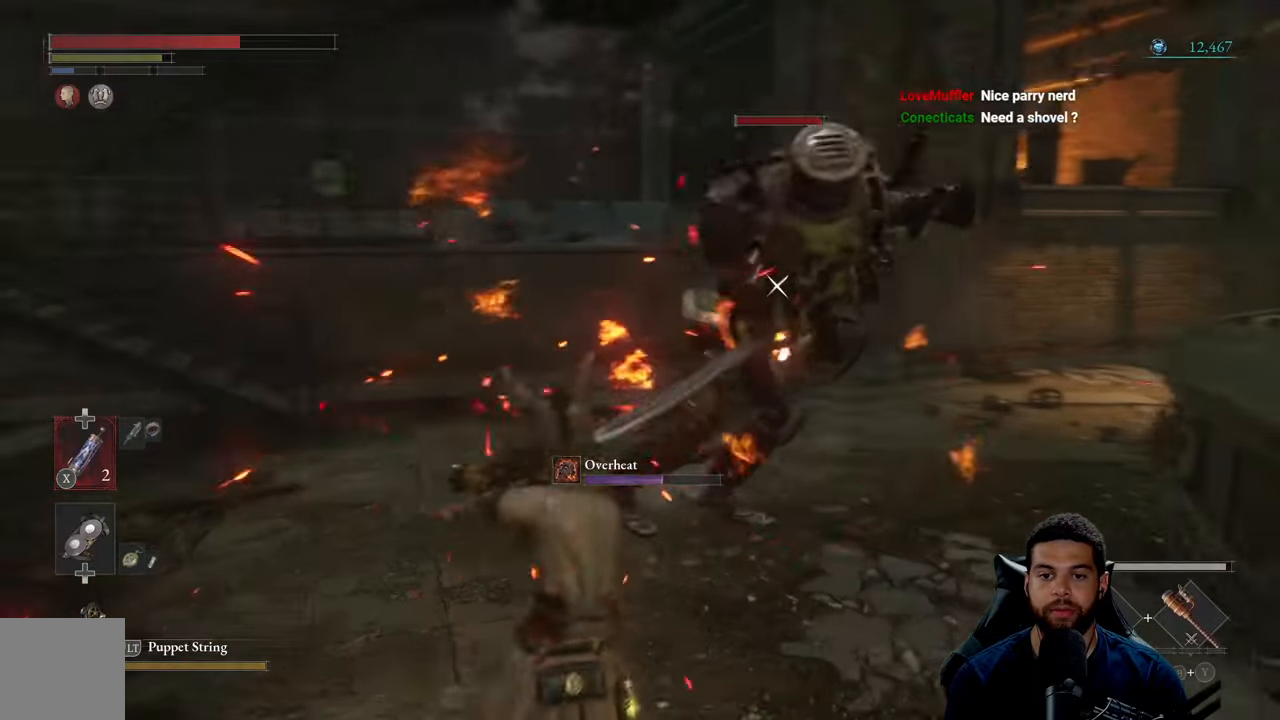
{"buttons": [], "left_stick": "left", "right_stick": "center", "events": [[434, "left_stick", "left"]]}
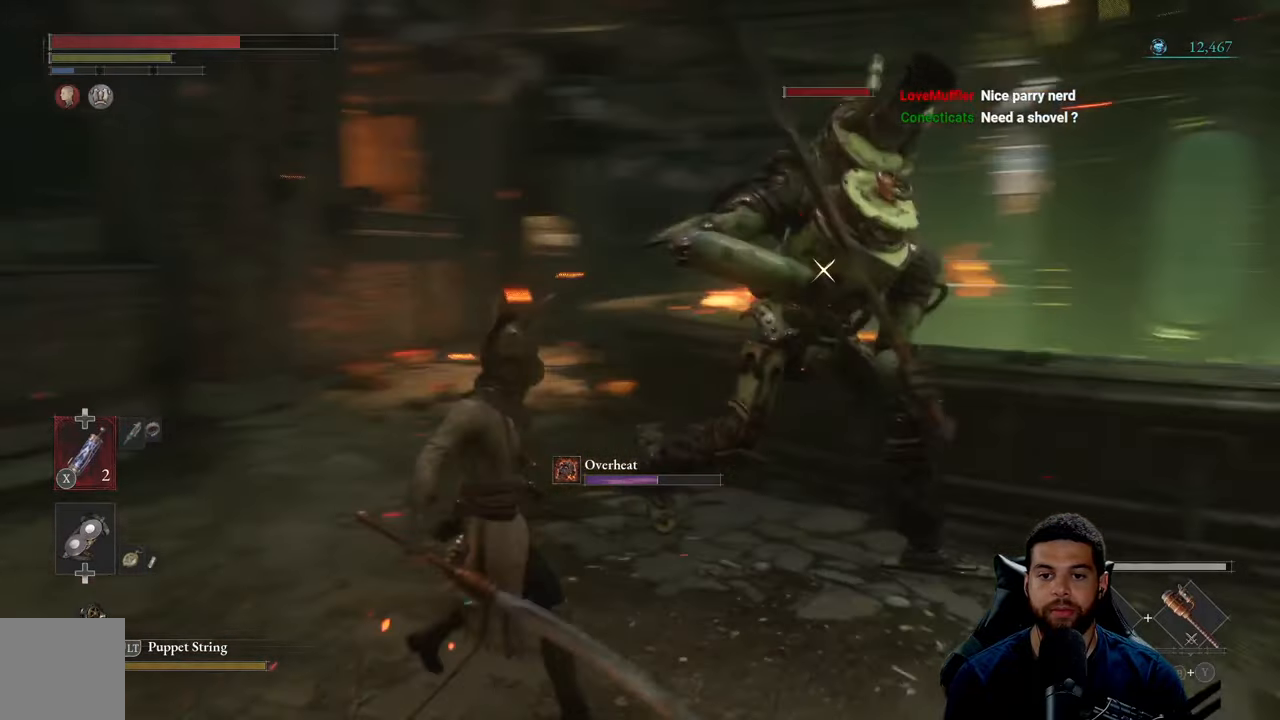
{"buttons": [], "left_stick": "up-left", "right_stick": "center", "events": [[384, "left_stick", "up-left"]]}
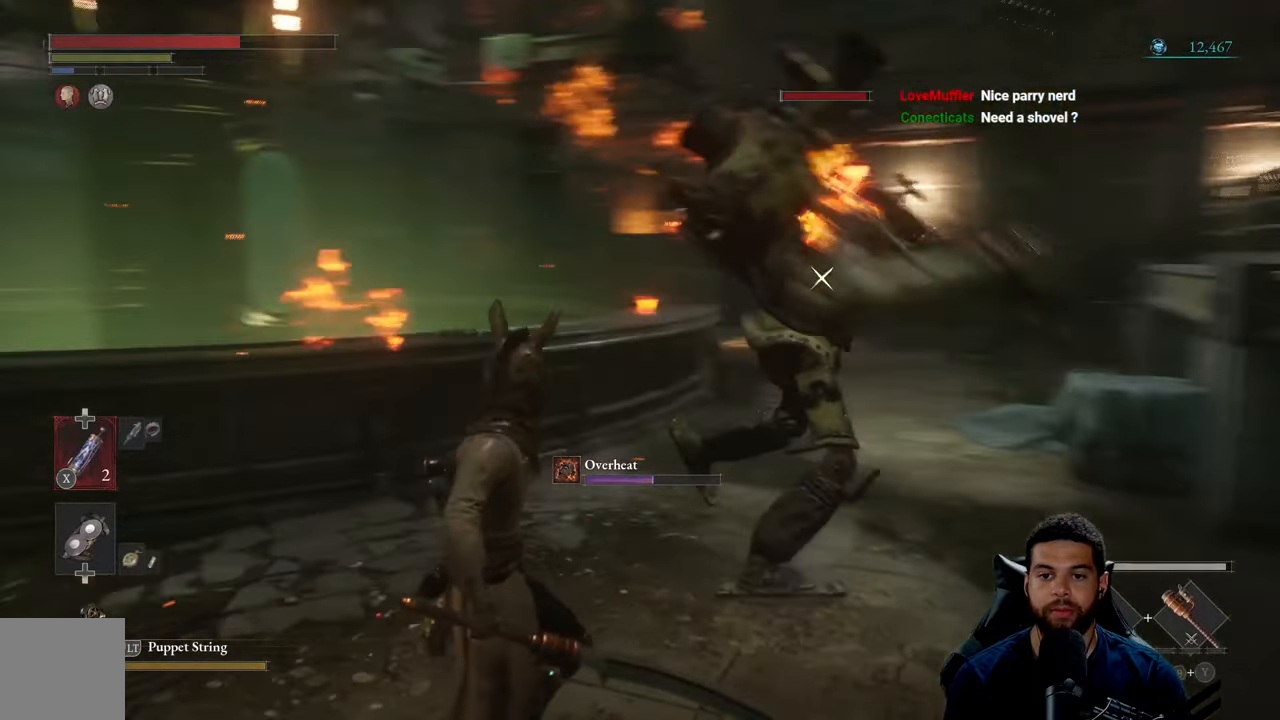
{"buttons": ["R1"], "left_stick": "up", "right_stick": "center", "events": [[50, "L1", "down"], [167, "L1", "up"], [167, "left_stick", "up"], [467, "R1", "down"]]}
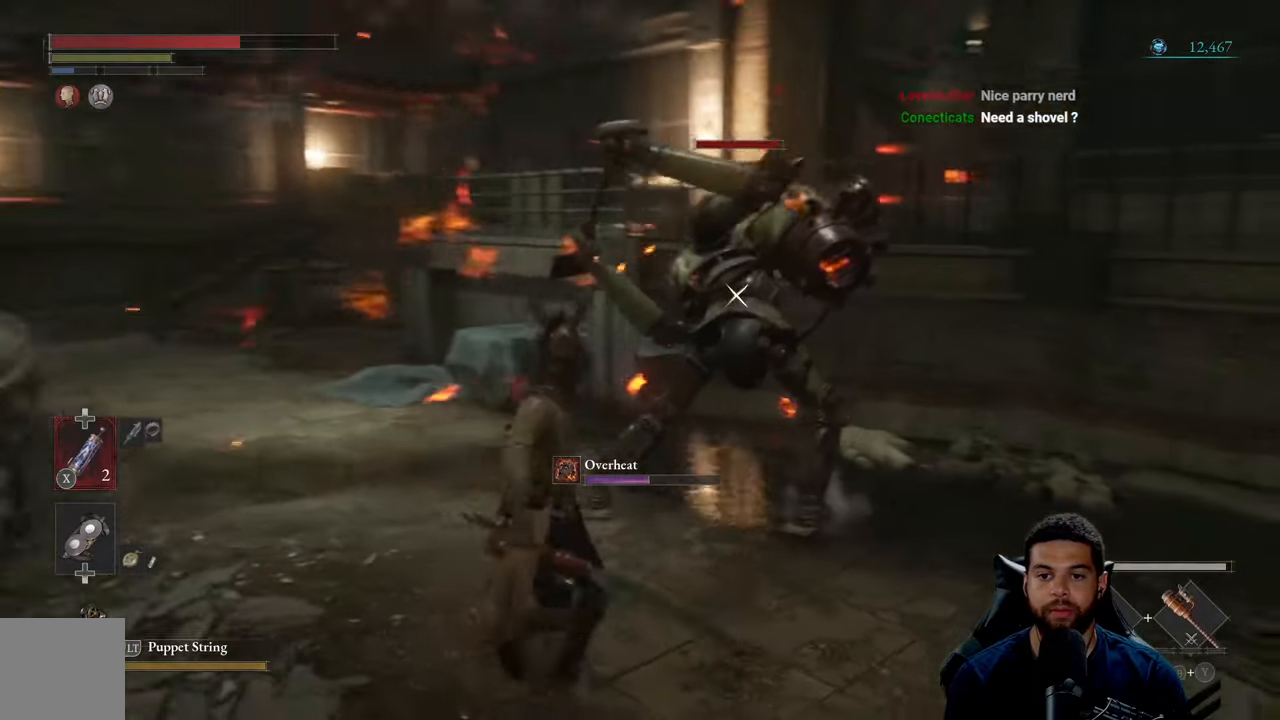
{"buttons": [], "left_stick": "up", "right_stick": "center", "events": [[67, "R1", "up"], [400, "R1", "down"], [450, "R1", "up"]]}
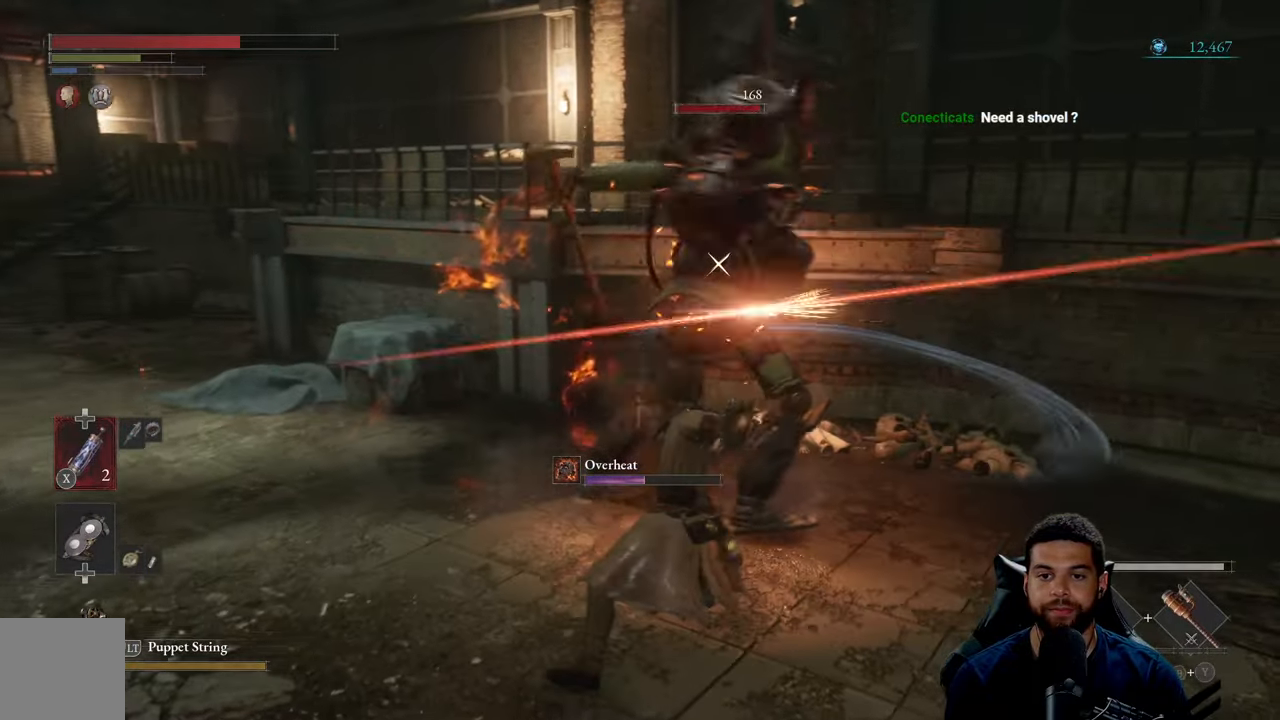
{"buttons": [], "left_stick": "up-left", "right_stick": "center", "events": [[34, "R1", "down"], [100, "left_stick", "up-left"], [117, "R1", "up"], [184, "R1", "down"], [267, "R1", "up"], [350, "R1", "down"], [417, "R1", "up"]]}
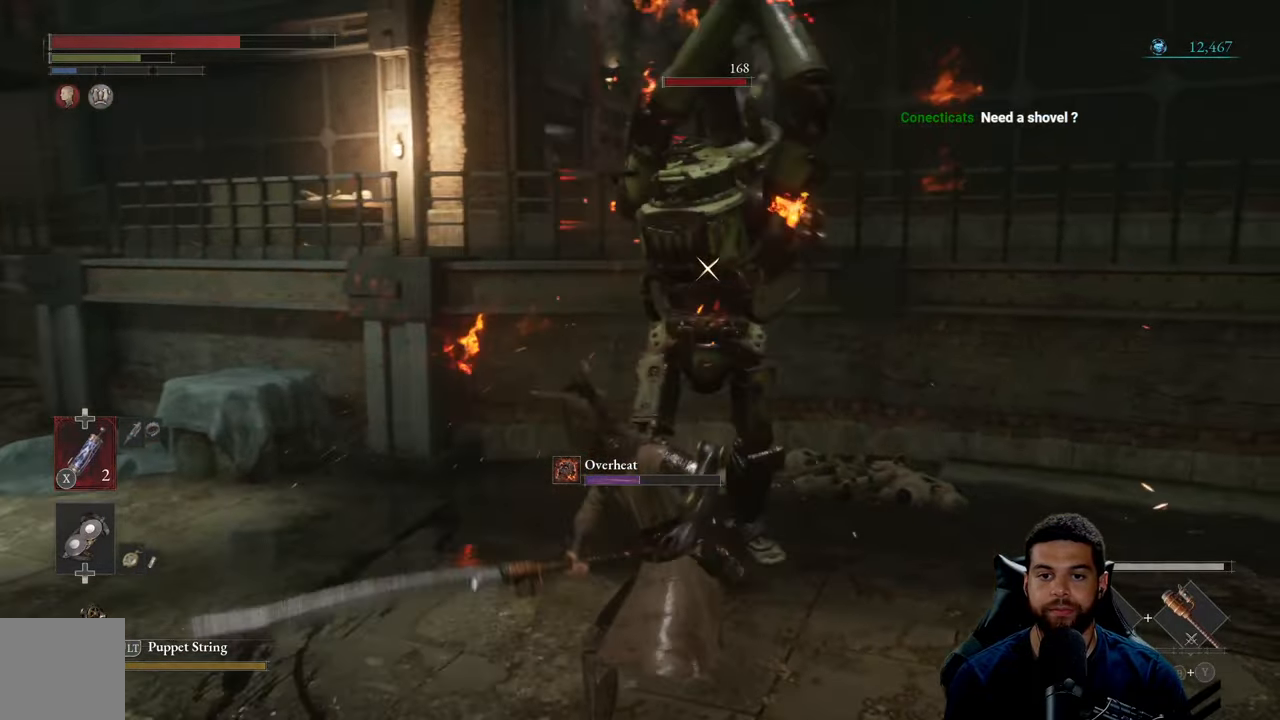
{"buttons": [], "left_stick": "down-left", "right_stick": "center", "events": [[67, "left_stick", "left"], [450, "left_stick", "down-left"]]}
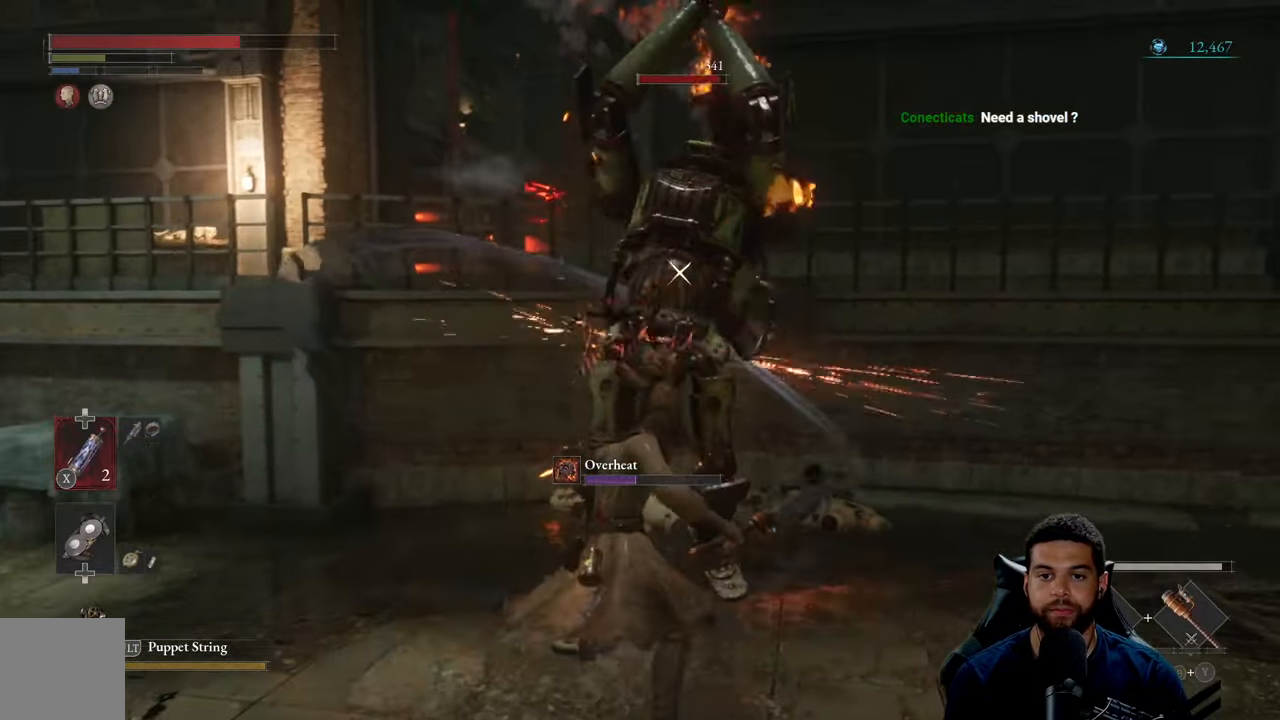
{"buttons": ["L1"], "left_stick": "down", "right_stick": "center", "events": [[67, "left_stick", "down"], [417, "L1", "down"]]}
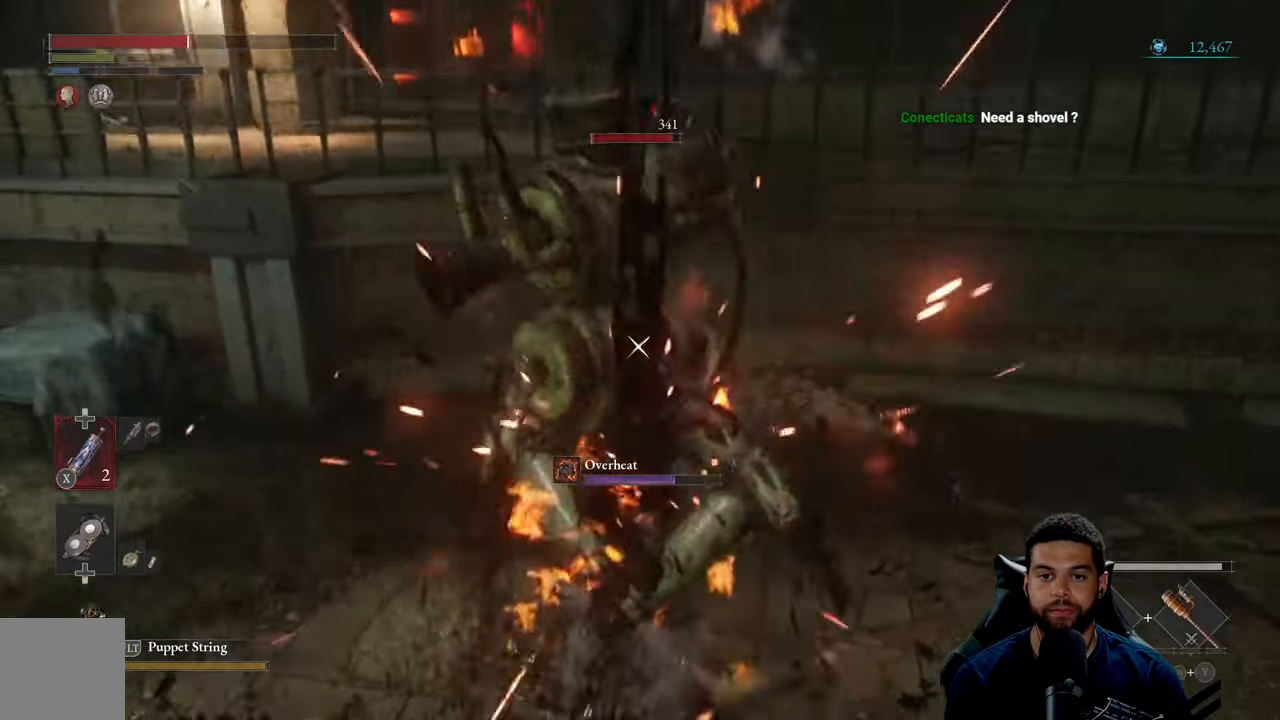
{"buttons": [], "left_stick": "up-left", "right_stick": "center", "events": [[17, "L1", "up"], [100, "left_stick", "down-left"], [316, "left_stick", "left"], [333, "R1", "down"], [416, "left_stick", "up-left"], [433, "R1", "up"]]}
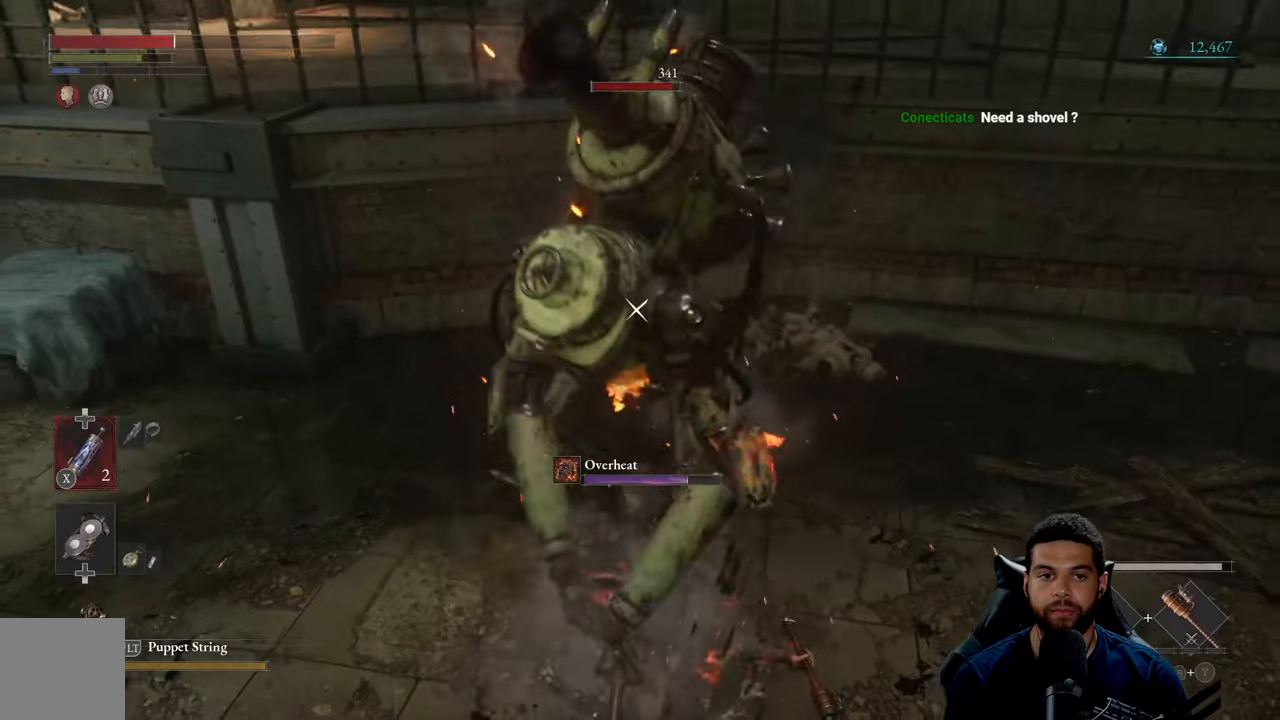
{"buttons": ["R1"], "left_stick": "up", "right_stick": "center", "events": [[66, "R1", "down"], [83, "R1", "up"], [83, "left_stick", "center"], [216, "left_stick", "up-right"], [350, "R1", "down"], [416, "R1", "up"], [450, "left_stick", "up"], [500, "R1", "down"]]}
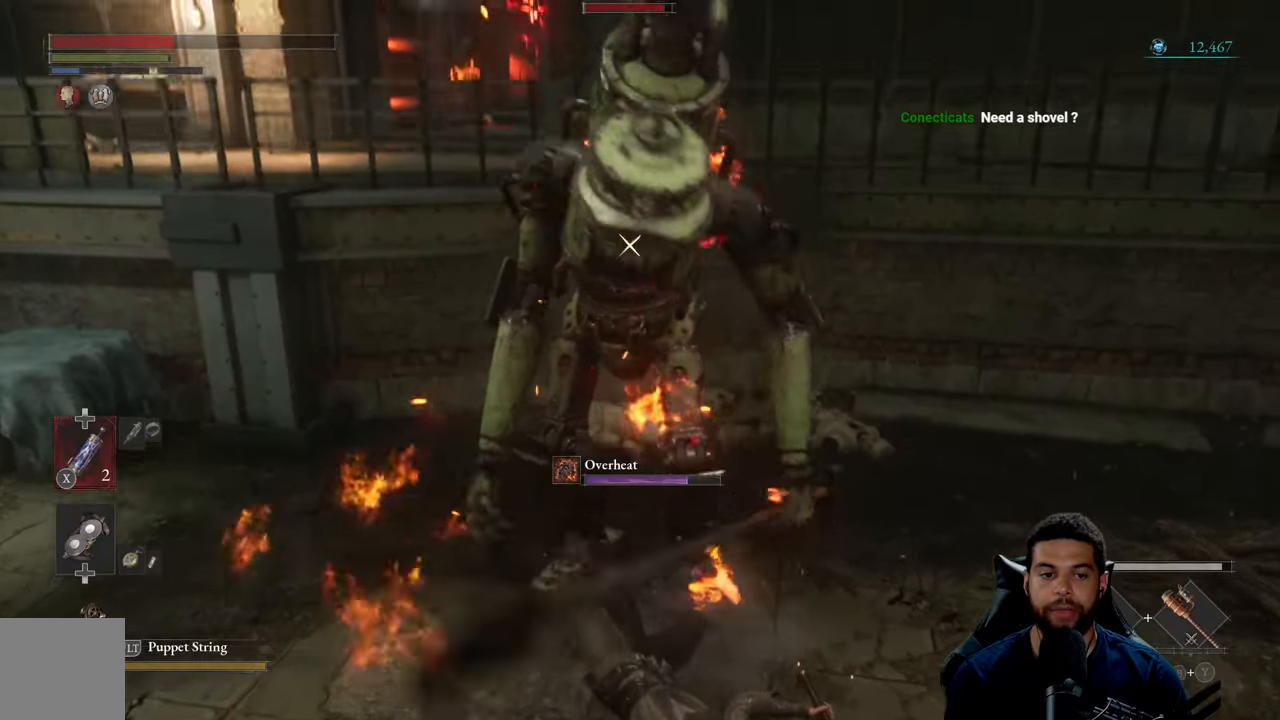
{"buttons": [], "left_stick": "center", "right_stick": "center", "events": [[83, "R1", "up"], [150, "R1", "down"], [266, "R1", "up"], [333, "R1", "down"], [433, "R1", "up"], [450, "left_stick", "center"]]}
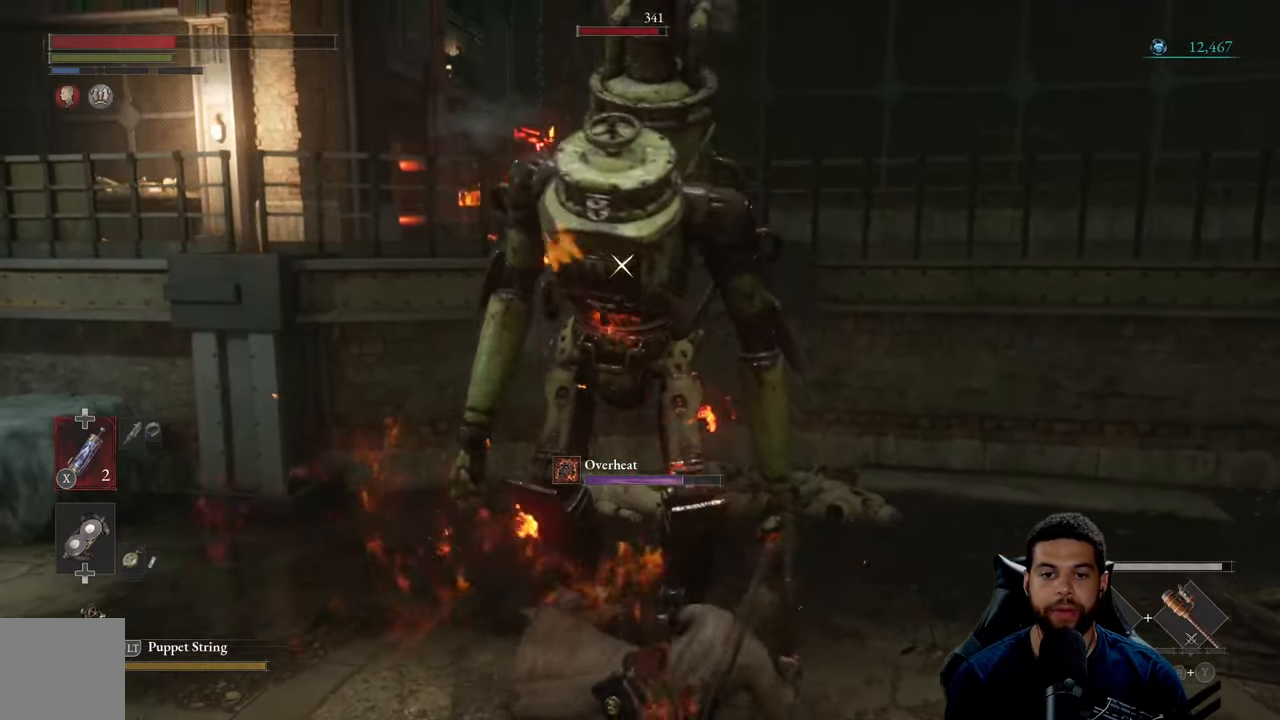
{"buttons": [], "left_stick": "down", "right_stick": "center", "events": [[16, "R1", "down"], [100, "R1", "up"], [116, "left_stick", "down"], [200, "R1", "down"], [266, "R1", "up"]]}
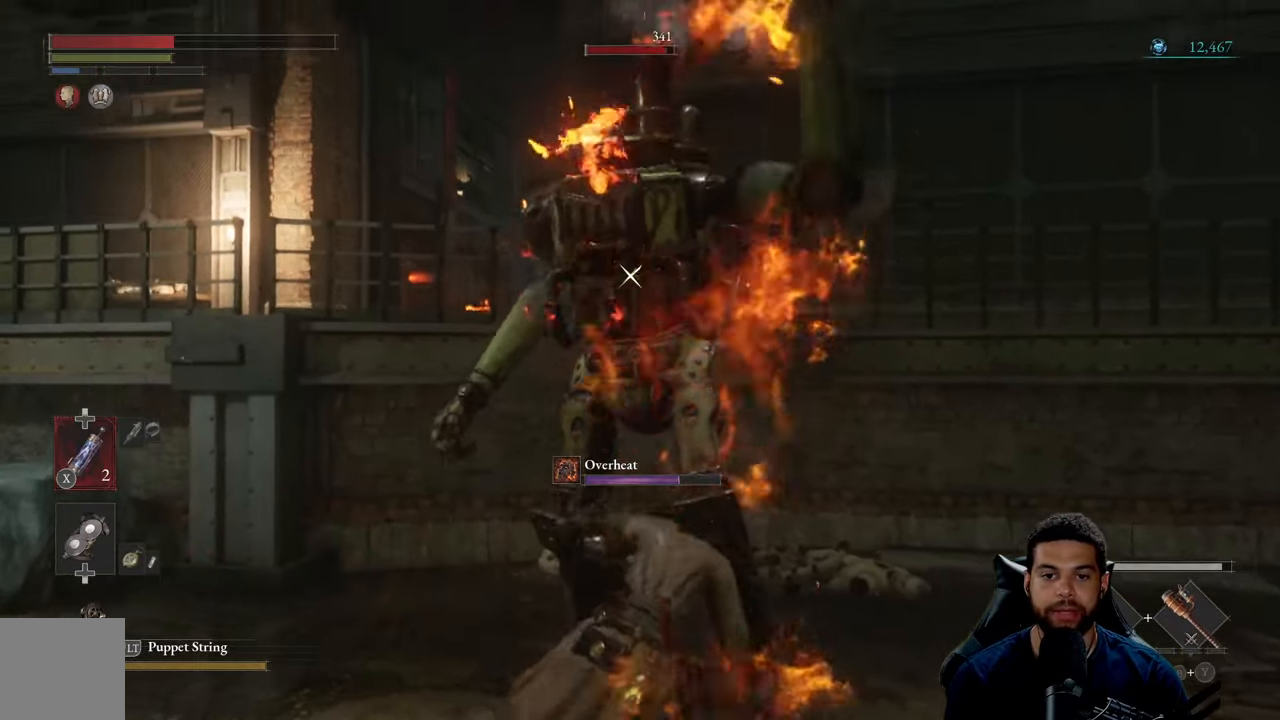
{"buttons": [], "left_stick": "down", "right_stick": "center", "events": [[383, "L1", "down"], [466, "L1", "up"]]}
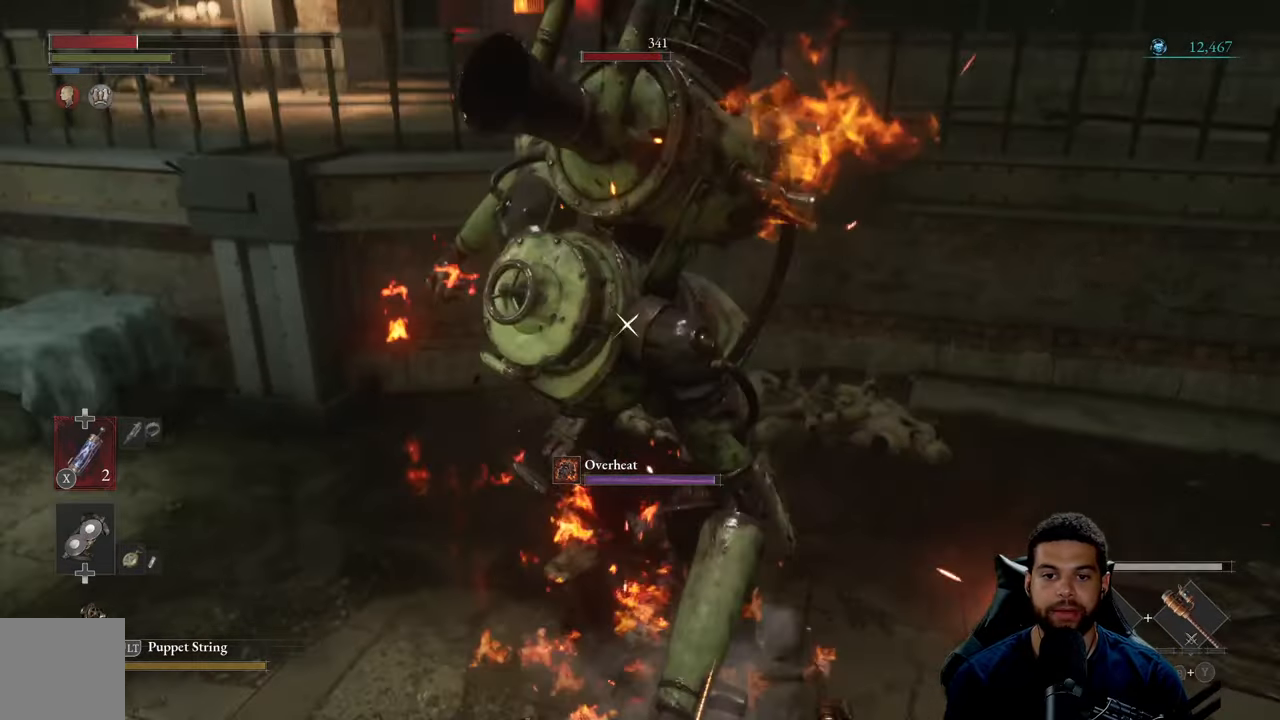
{"buttons": ["B"], "left_stick": "down", "right_stick": "center", "events": [[50, "B", "down"], [166, "B", "up"], [233, "B", "down"], [350, "B", "up"], [416, "B", "down"]]}
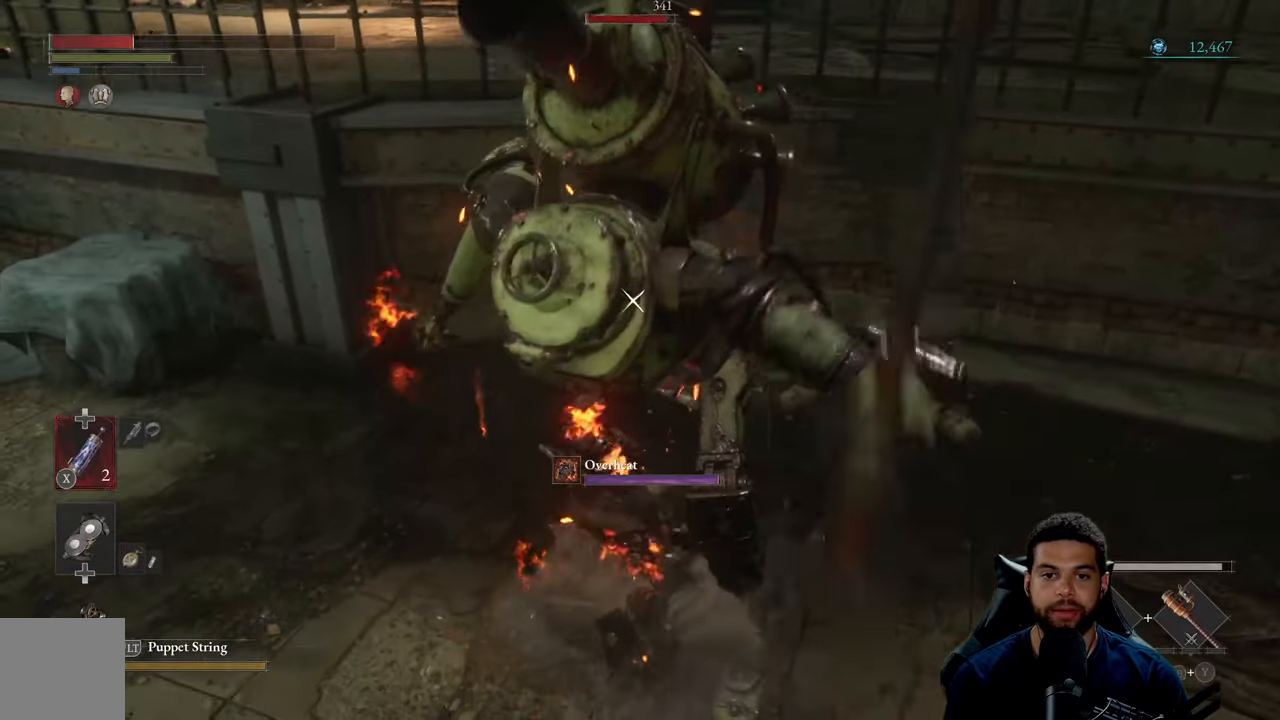
{"buttons": [], "left_stick": "down", "right_stick": "center", "events": [[16, "B", "up"], [316, "B", "down"], [400, "B", "up"]]}
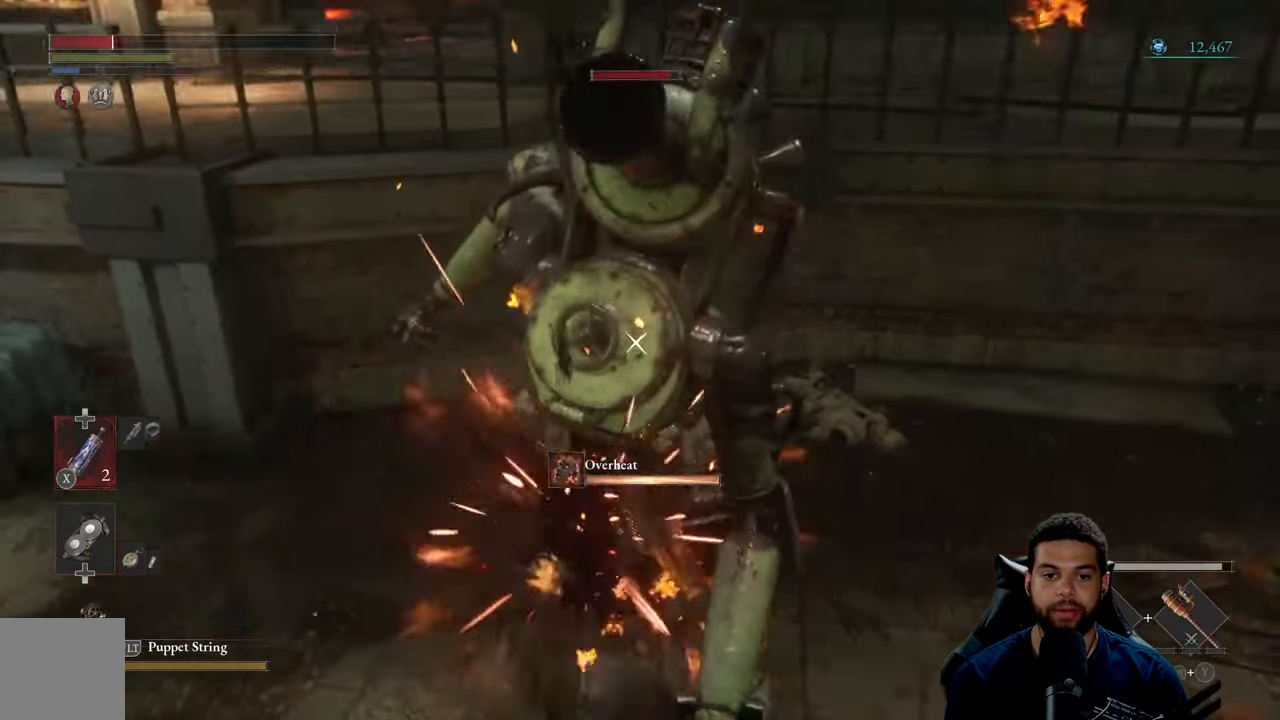
{"buttons": [], "left_stick": "down", "right_stick": "center", "events": [[133, "B", "down"], [233, "B", "up"], [333, "B", "down"], [433, "B", "up"]]}
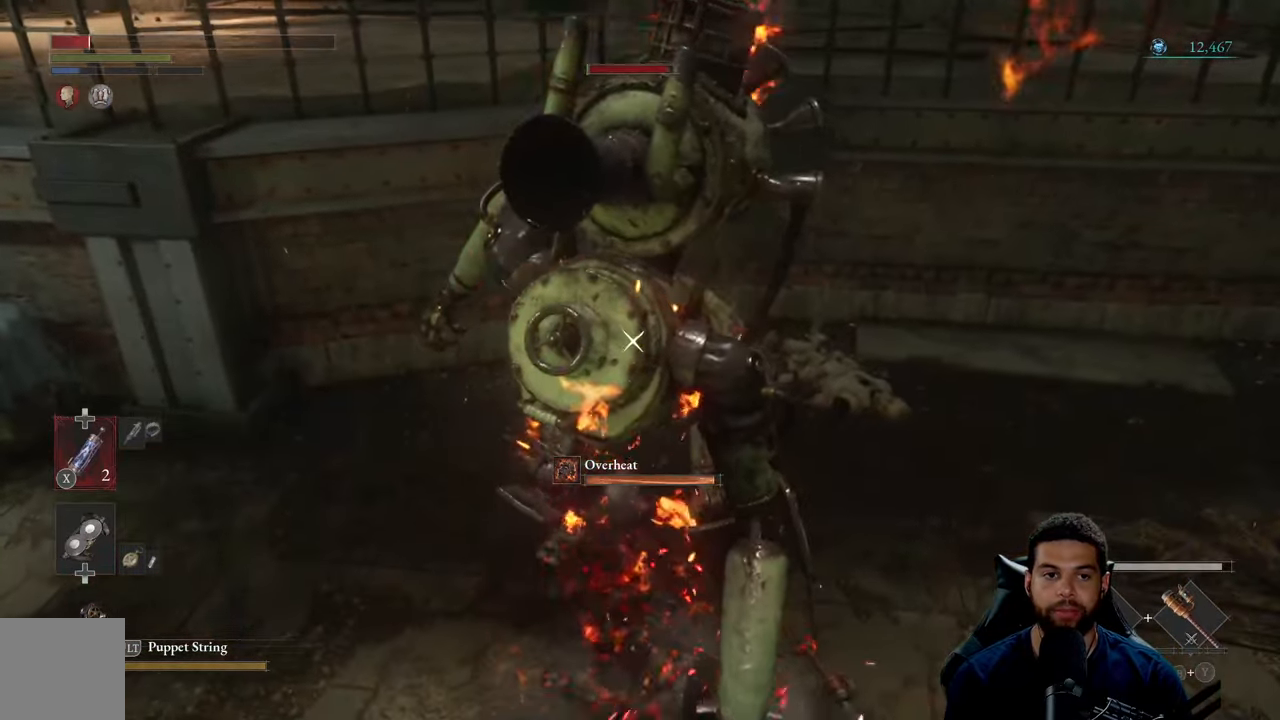
{"buttons": [], "left_stick": "down-right", "right_stick": "center", "events": [[16, "B", "down"], [100, "B", "up"], [200, "B", "down"], [300, "B", "up"], [383, "B", "down"], [416, "left_stick", "down-right"], [483, "B", "up"]]}
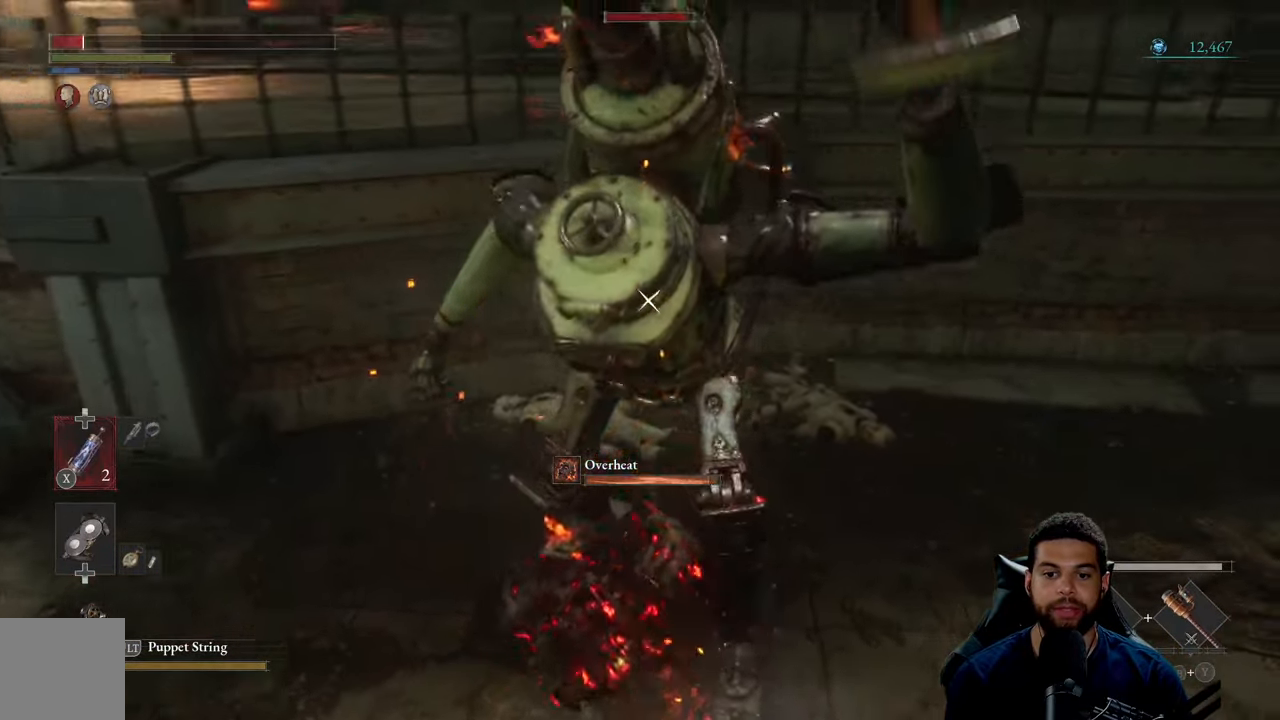
{"buttons": ["B"], "left_stick": "down-right", "right_stick": "center", "events": [[66, "B", "down"], [166, "B", "up"], [250, "B", "down"], [366, "B", "up"], [433, "B", "down"]]}
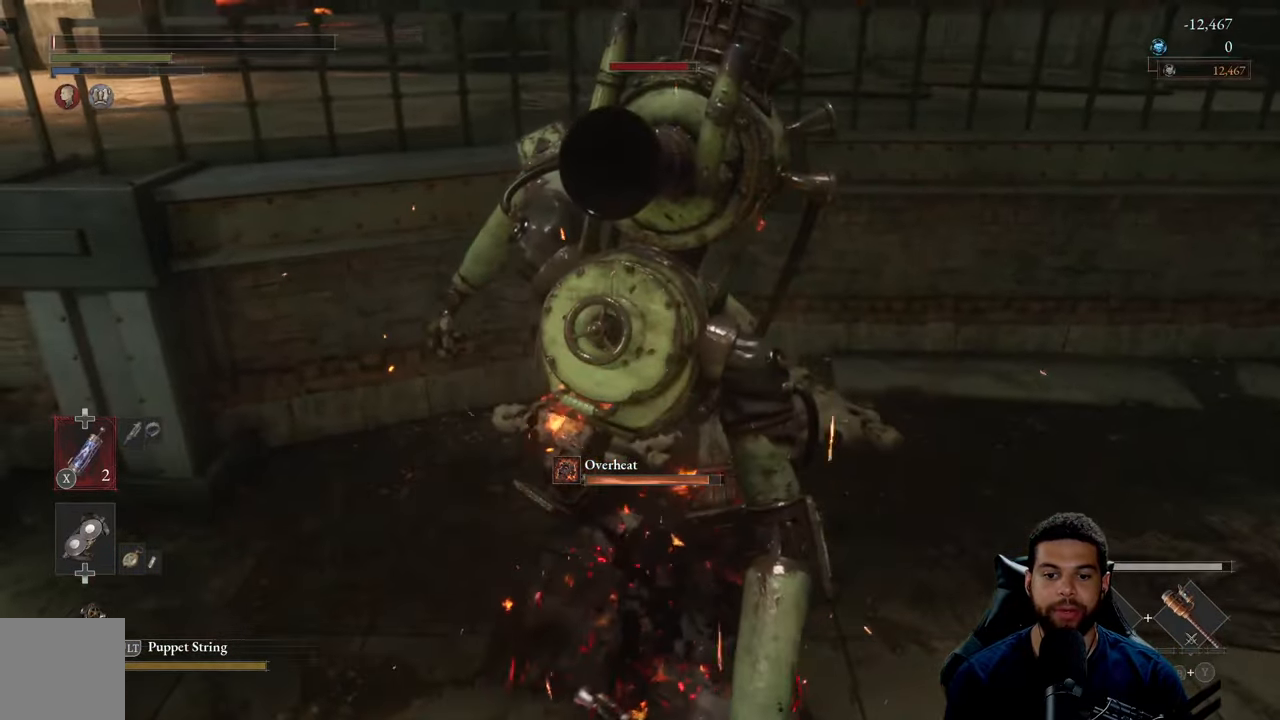
{"buttons": [], "left_stick": "down-left", "right_stick": "center", "events": [[33, "left_stick", "down"], [50, "B", "up"], [133, "B", "down"], [183, "left_stick", "down-left"], [250, "B", "up"], [317, "B", "down"], [433, "B", "up"]]}
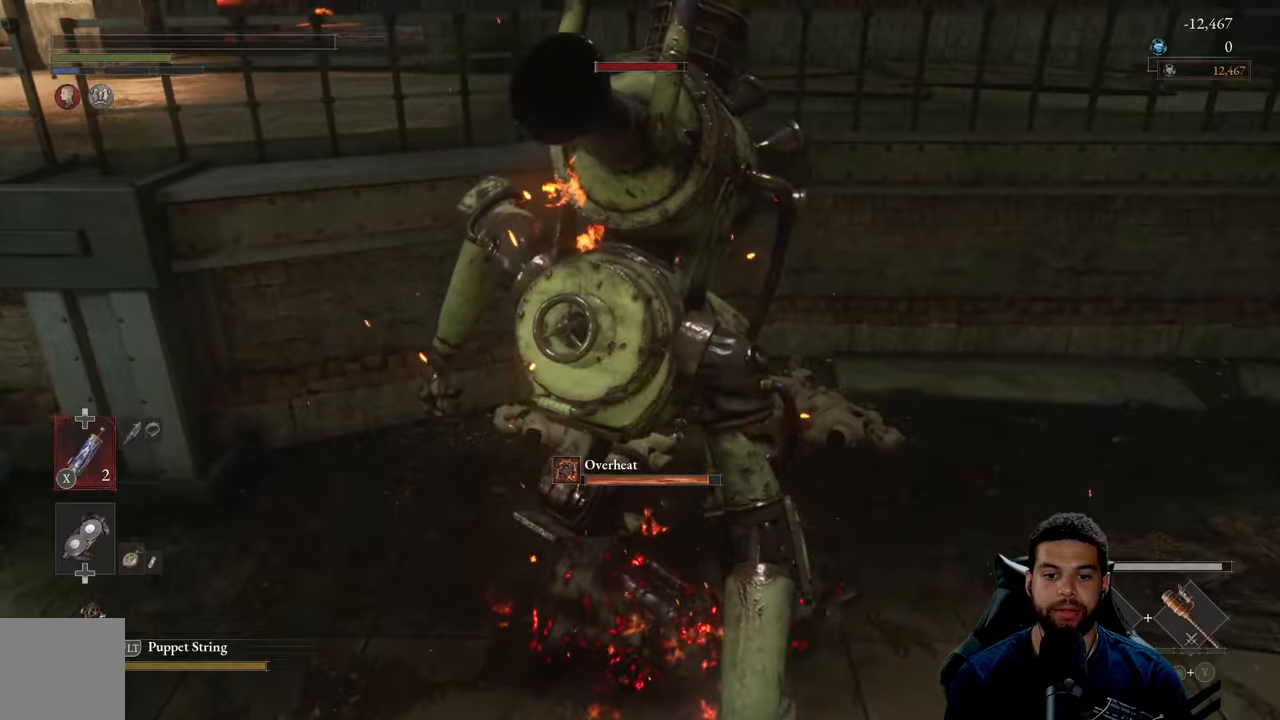
{"buttons": [], "left_stick": "down-left", "right_stick": "center", "events": [[17, "B", "down"], [117, "B", "up"], [200, "B", "down"], [317, "B", "up"], [417, "B", "down"], [483, "B", "up"]]}
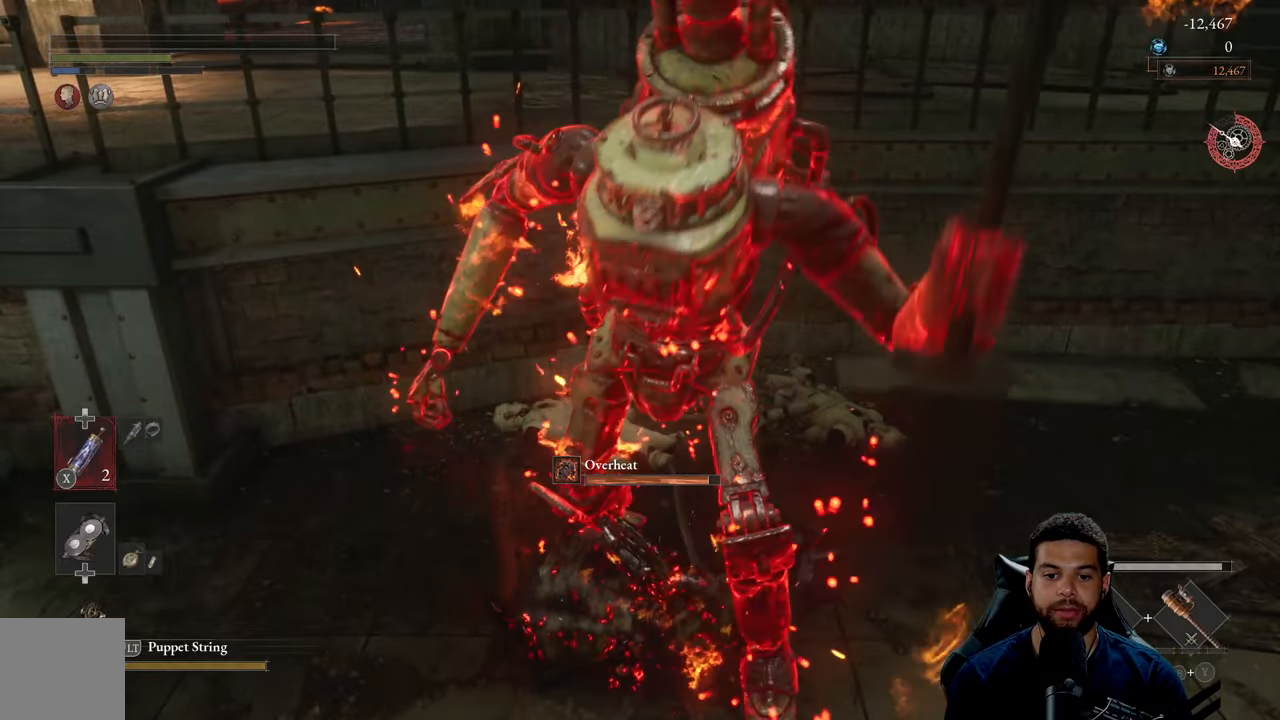
{"buttons": [], "left_stick": "down-left", "right_stick": "center", "events": [[67, "B", "down"], [183, "B", "up"], [267, "B", "down"], [367, "B", "up"]]}
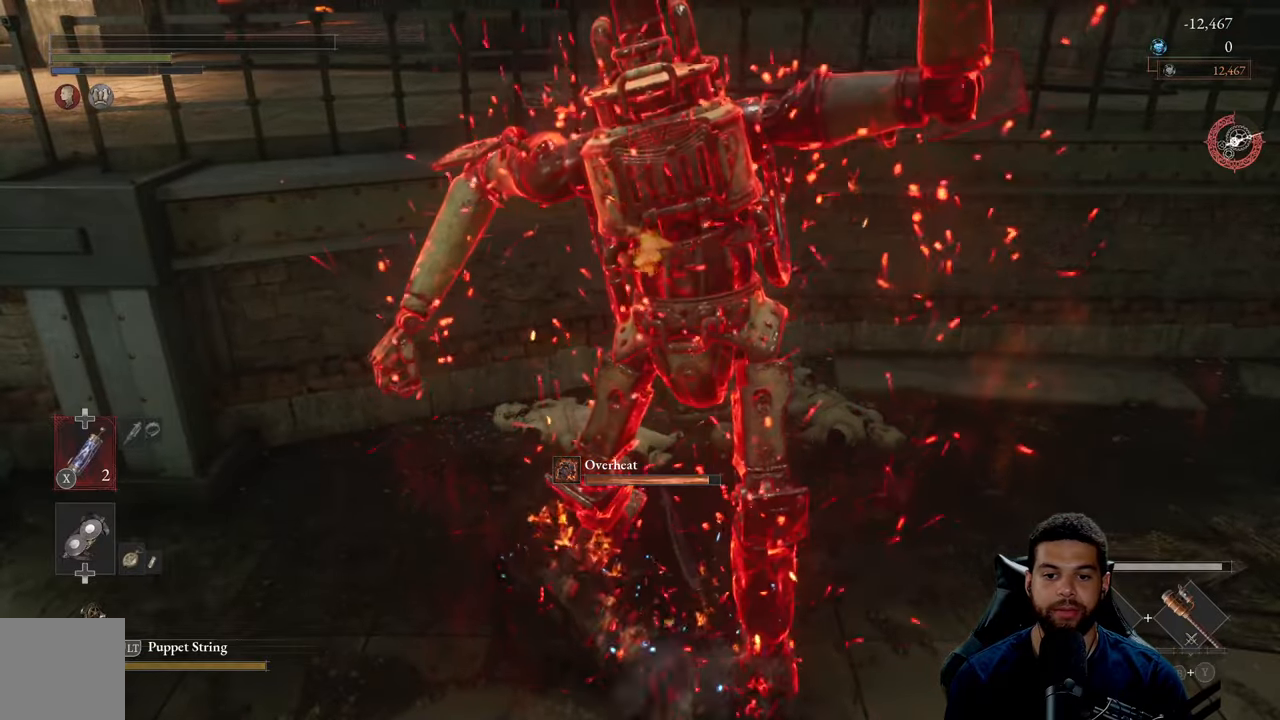
{"buttons": ["L1"], "left_stick": "down-left", "right_stick": "center", "events": [[83, "L1", "down"], [200, "L1", "up"], [283, "L1", "down"], [383, "L1", "up"], [483, "L1", "down"]]}
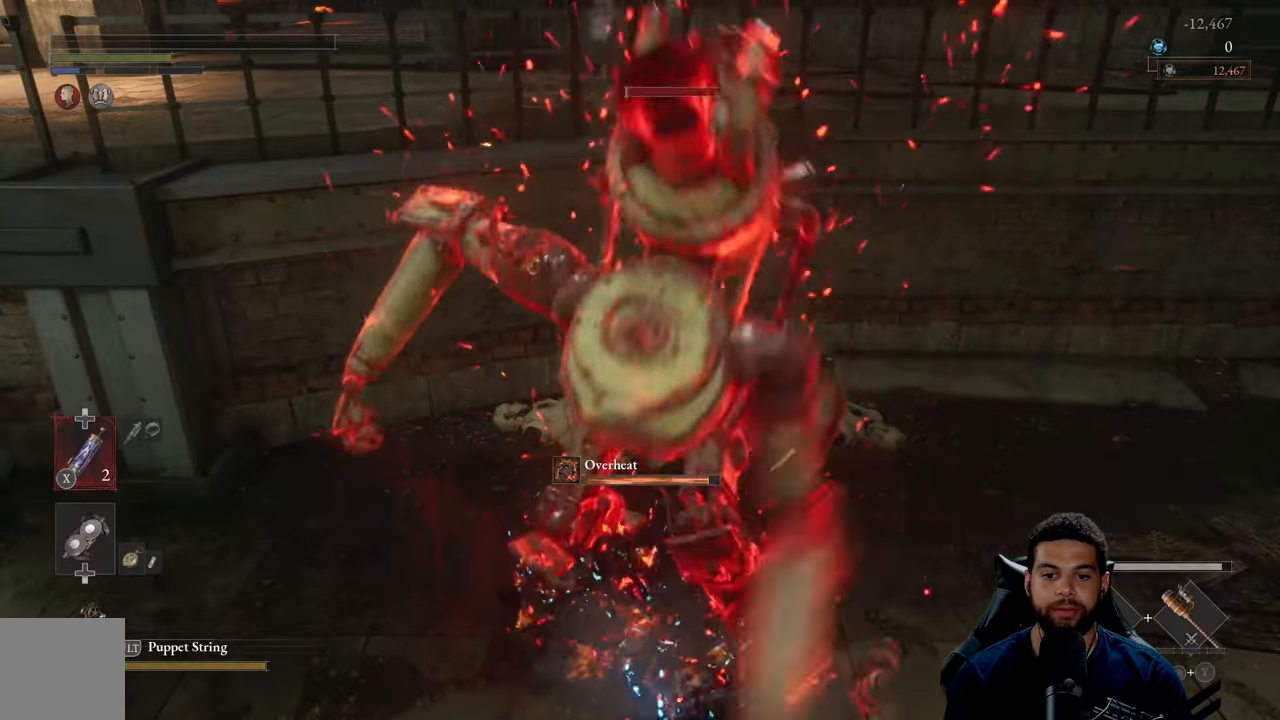
{"buttons": [], "left_stick": "down-left", "right_stick": "center", "events": [[67, "L1", "up"], [100, "B", "down"], [117, "L1", "down"], [233, "B", "up"], [233, "L1", "up"], [317, "L1", "down"], [450, "L1", "up"]]}
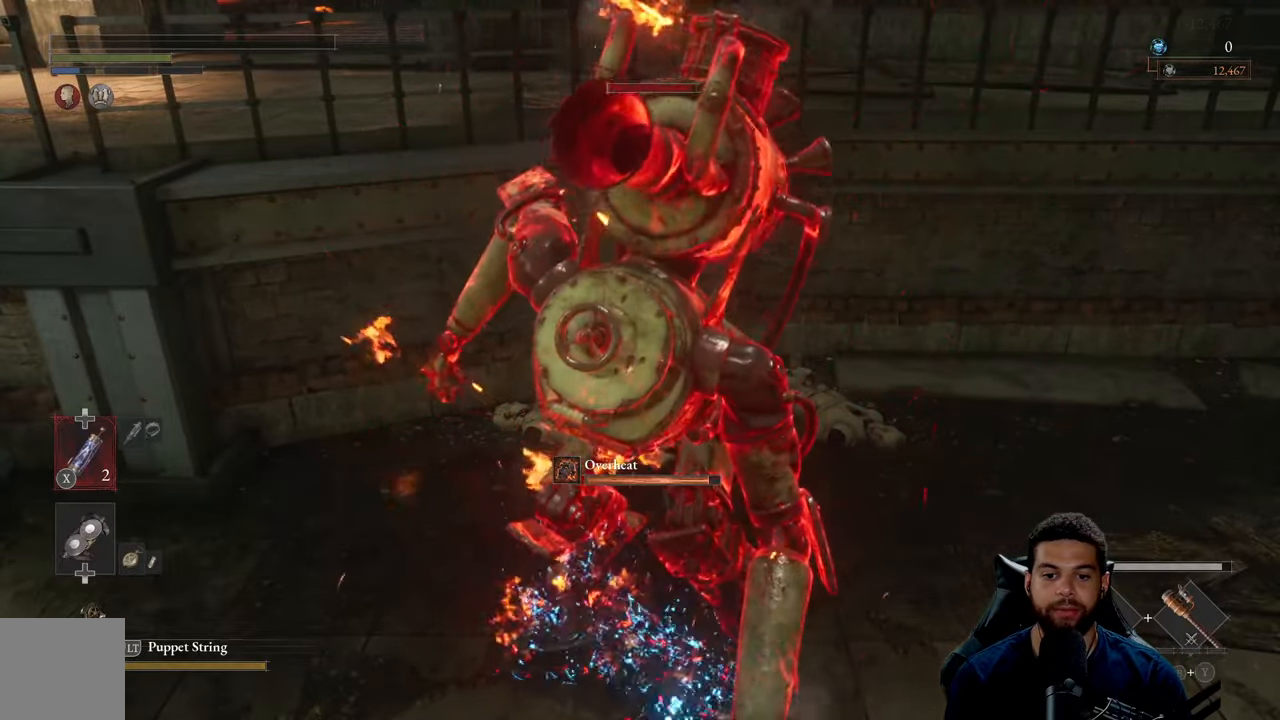
{"buttons": [], "left_stick": "left", "right_stick": "center", "events": [[233, "left_stick", "center"], [350, "left_stick", "left"]]}
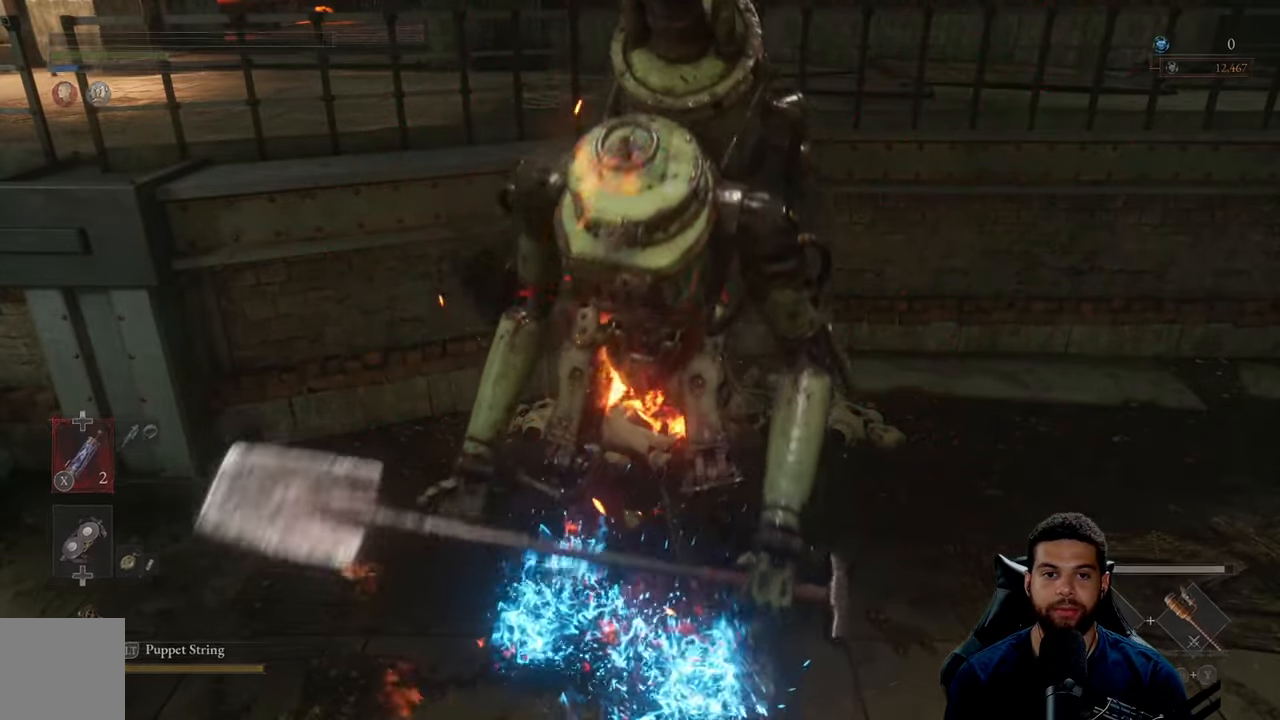
{"buttons": [], "left_stick": "center", "right_stick": "center", "events": [[17, "left_stick", "center"]]}